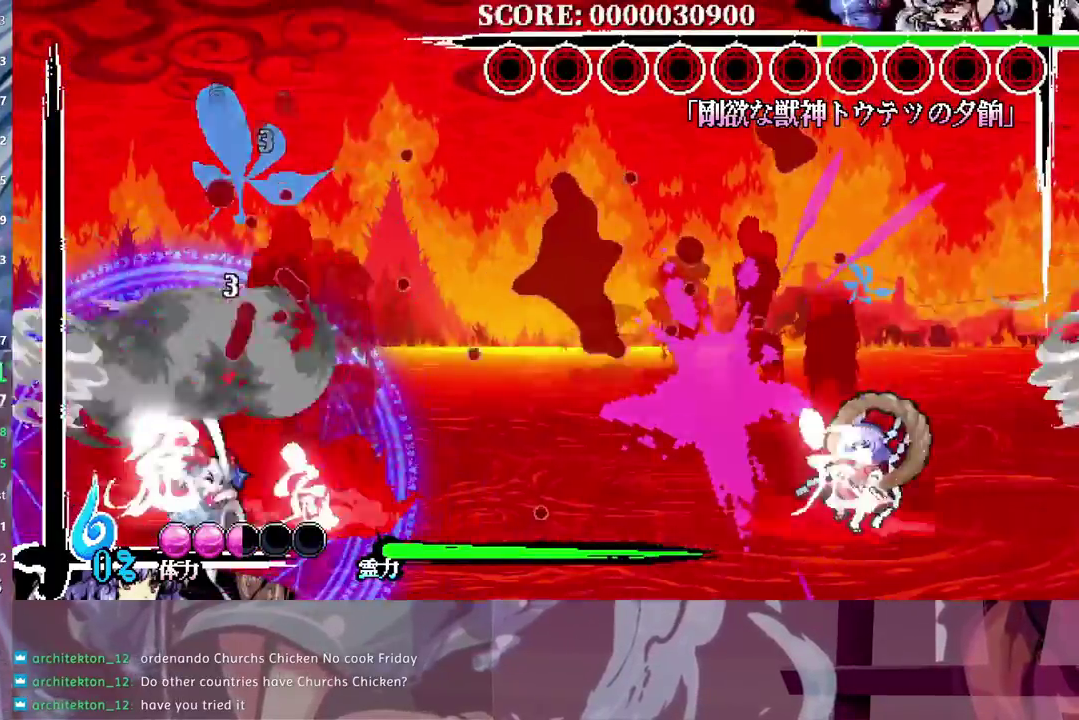
Gameplay with a controller (Xbox layout); each line is a JSON object with the inputs held at the frame after it. "events" lists button and stick changes between this image and that frame as [ms after this image, input, new state], when the widget could be followed in between. Not read: DPAD_LEFT HOME R1 R2 R3 Y left_stick.
{"buttons": ["L2", "DPAD_DOWN"], "right_stick": "center", "events": [[17, "B", "down"], [150, "B", "up"], [217, "B", "down"], [267, "B", "up"], [417, "L2", "up"], [467, "L2", "down"]]}
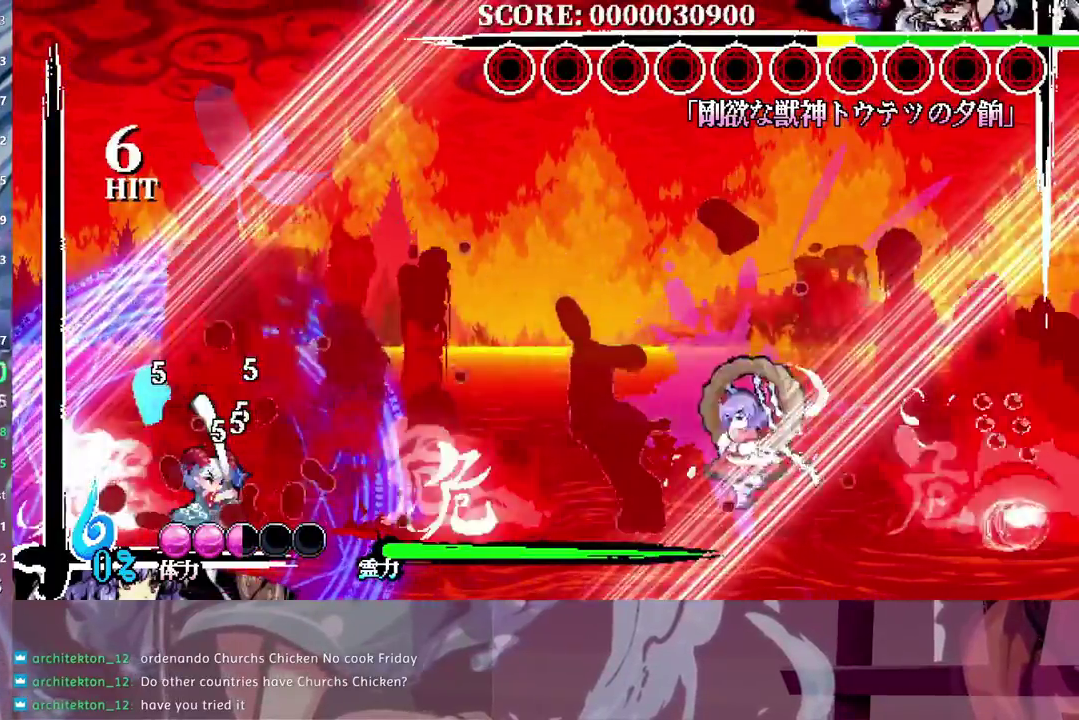
{"buttons": ["L2", "DPAD_DOWN"], "right_stick": "center", "events": [[367, "L2", "up"], [417, "L2", "down"]]}
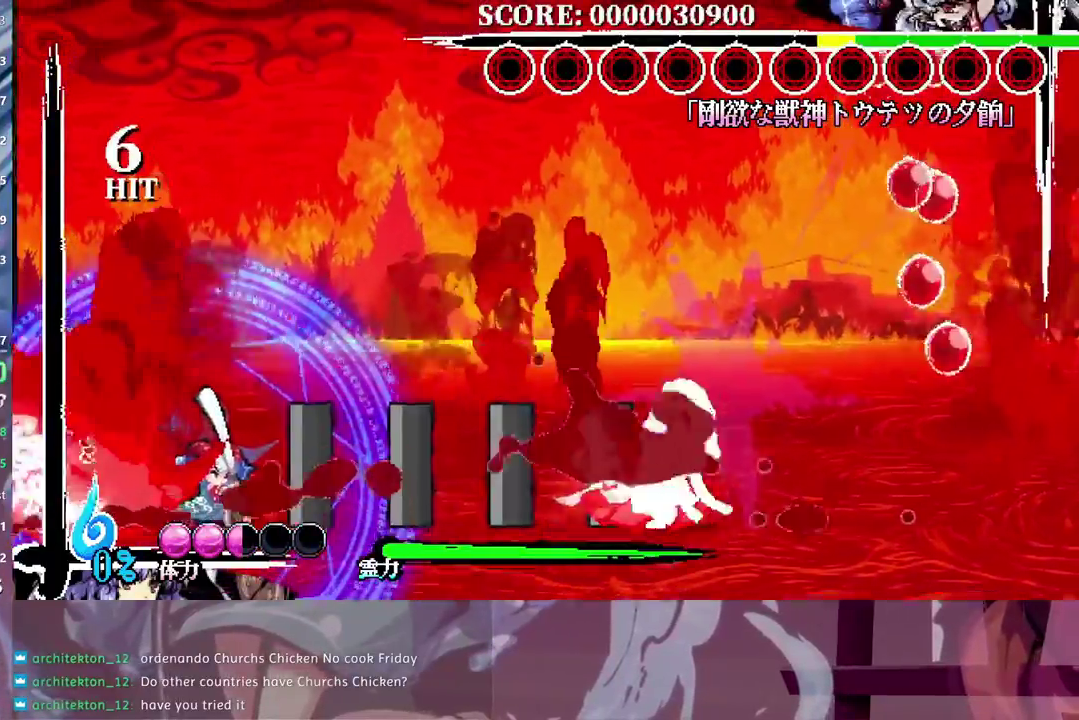
{"buttons": ["DPAD_DOWN"], "right_stick": "center", "events": [[17, "B", "down"], [67, "L2", "up"], [133, "B", "up"]]}
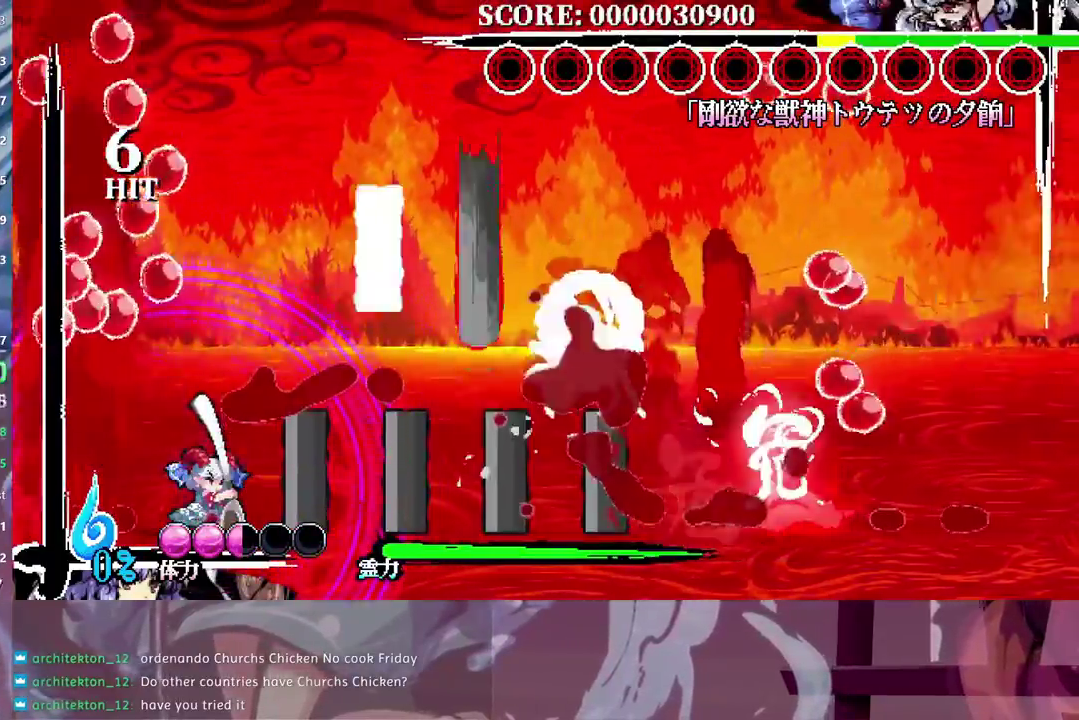
{"buttons": ["DPAD_DOWN"], "right_stick": "center", "events": []}
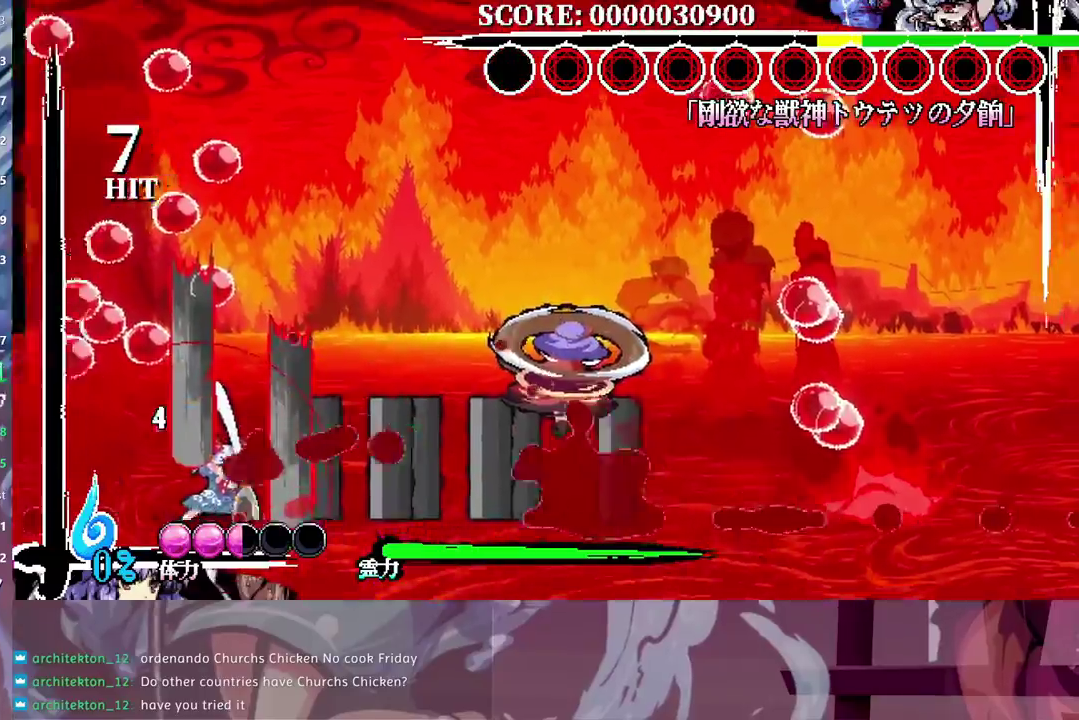
{"buttons": ["DPAD_DOWN"], "right_stick": "center", "events": []}
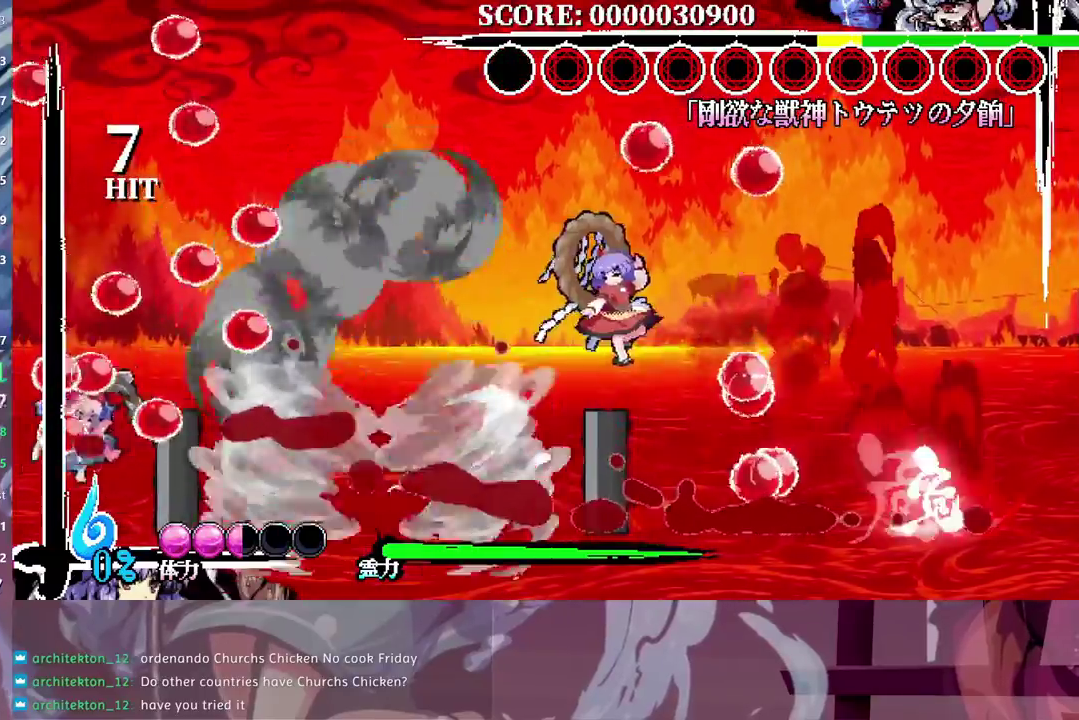
{"buttons": ["DPAD_DOWN"], "right_stick": "center", "events": [[150, "B", "down"], [383, "B", "up"]]}
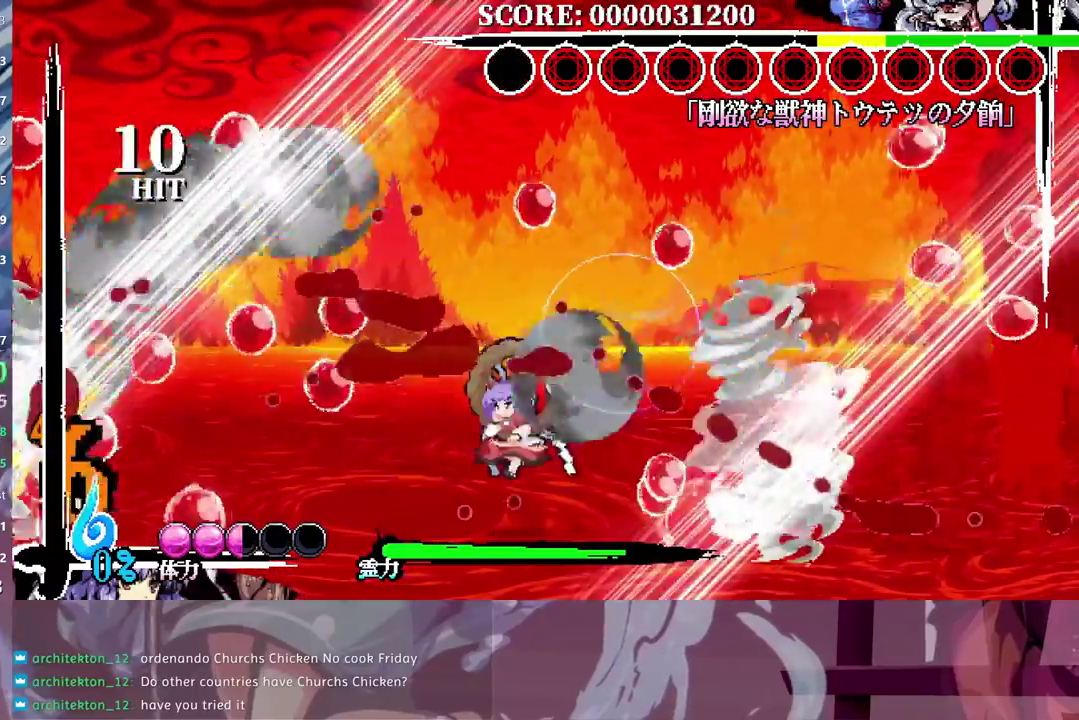
{"buttons": ["DPAD_DOWN"], "right_stick": "center", "events": []}
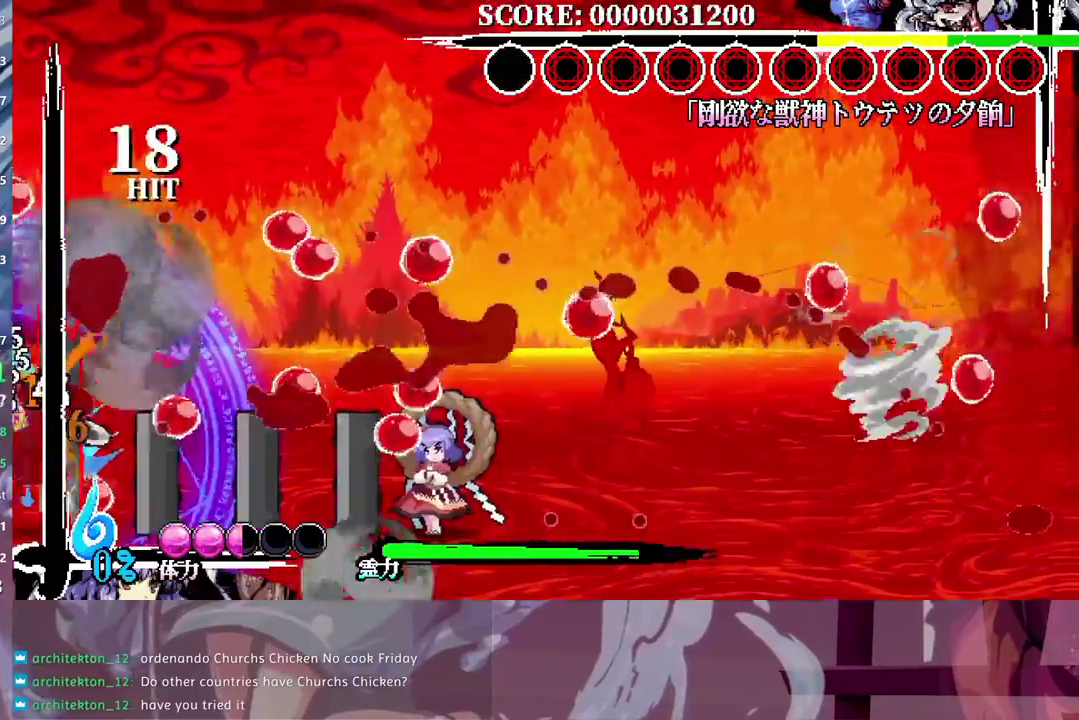
{"buttons": ["DPAD_DOWN"], "right_stick": "center", "events": []}
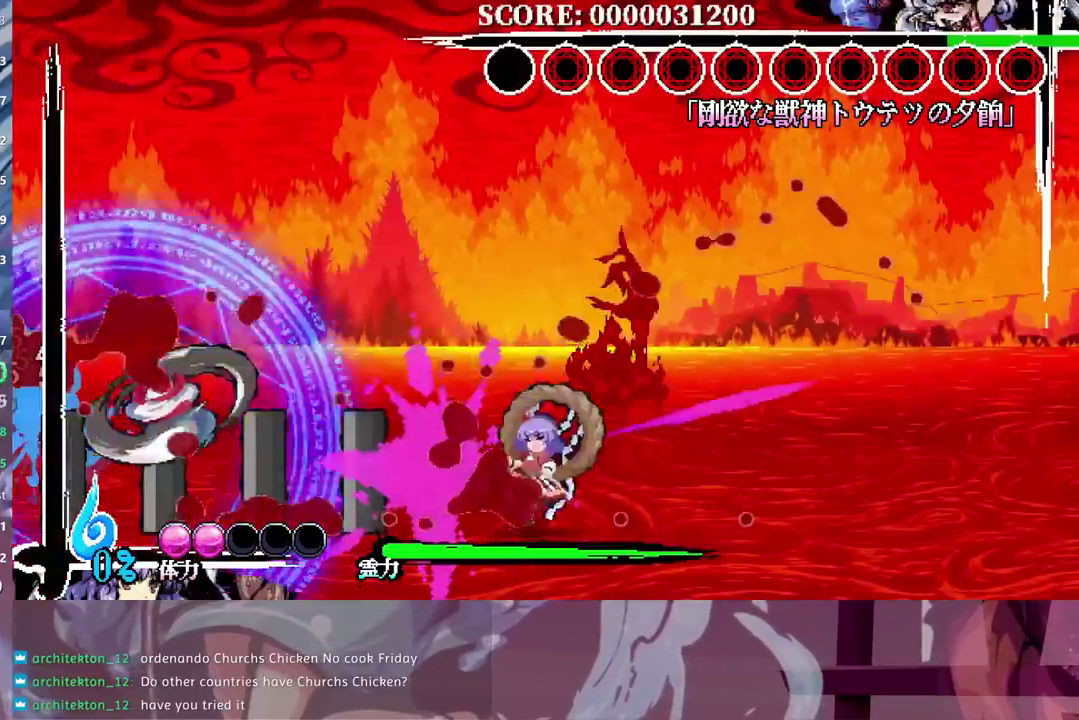
{"buttons": ["DPAD_DOWN"], "right_stick": "center", "events": []}
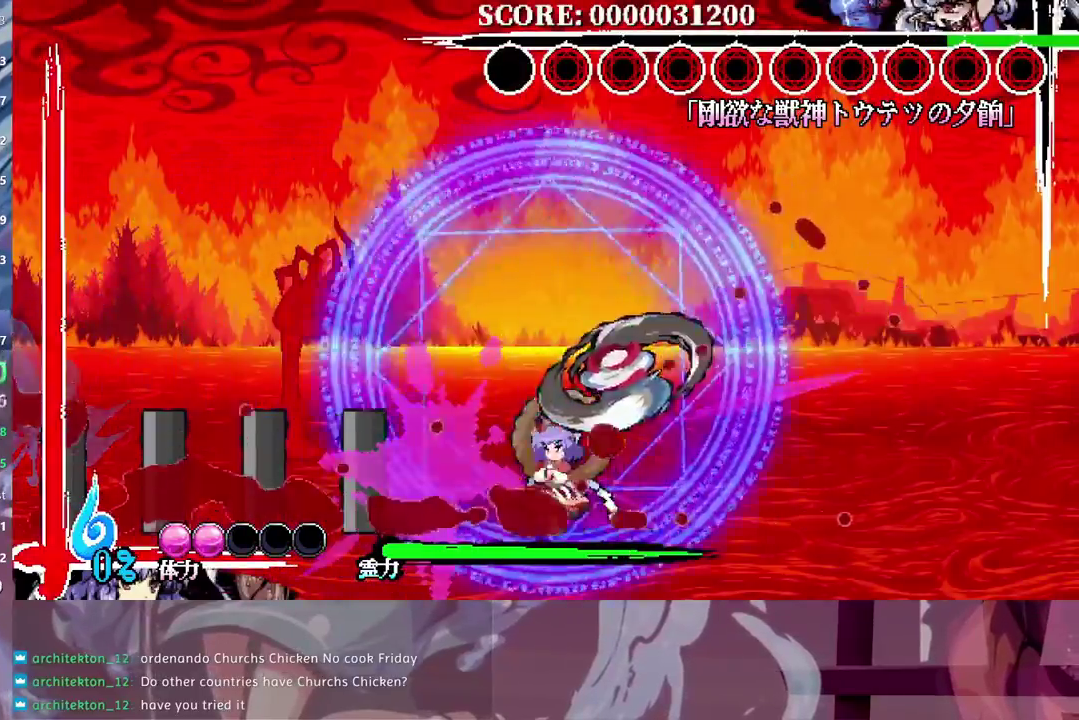
{"buttons": [], "right_stick": "center", "events": [[100, "DPAD_RIGHT", "down"], [333, "DPAD_RIGHT", "up"], [367, "DPAD_DOWN", "up"]]}
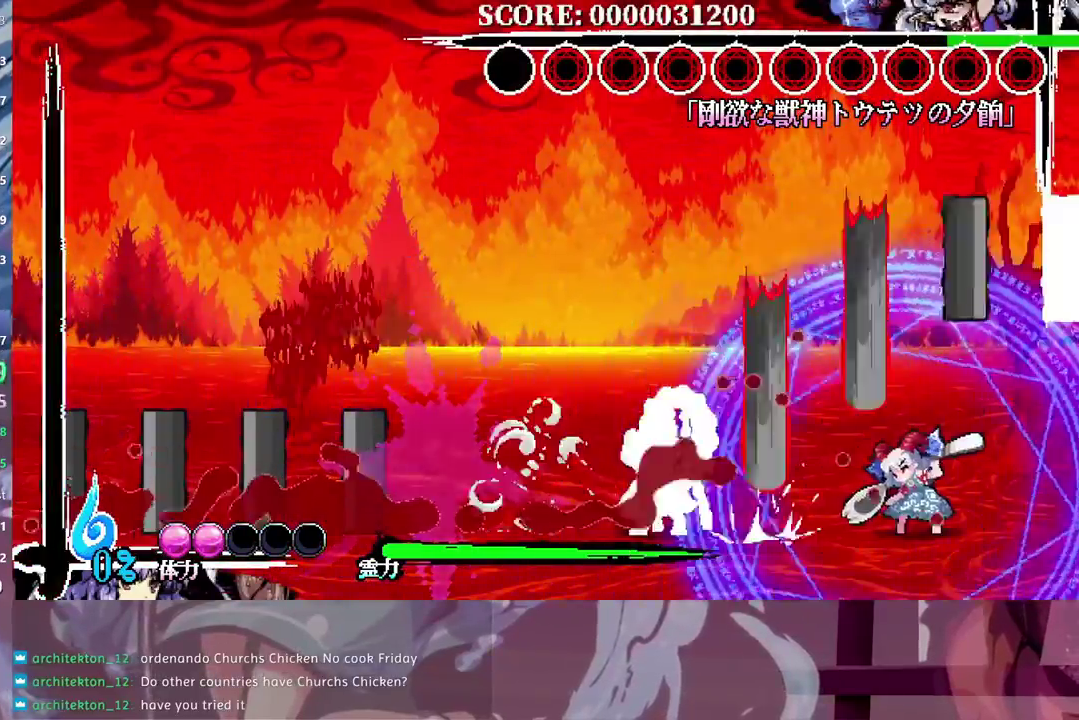
{"buttons": ["DPAD_DOWN", "DPAD_RIGHT"], "right_stick": "center", "events": [[150, "B", "down"], [200, "B", "up"], [233, "DPAD_DOWN", "down"], [250, "DPAD_RIGHT", "down"]]}
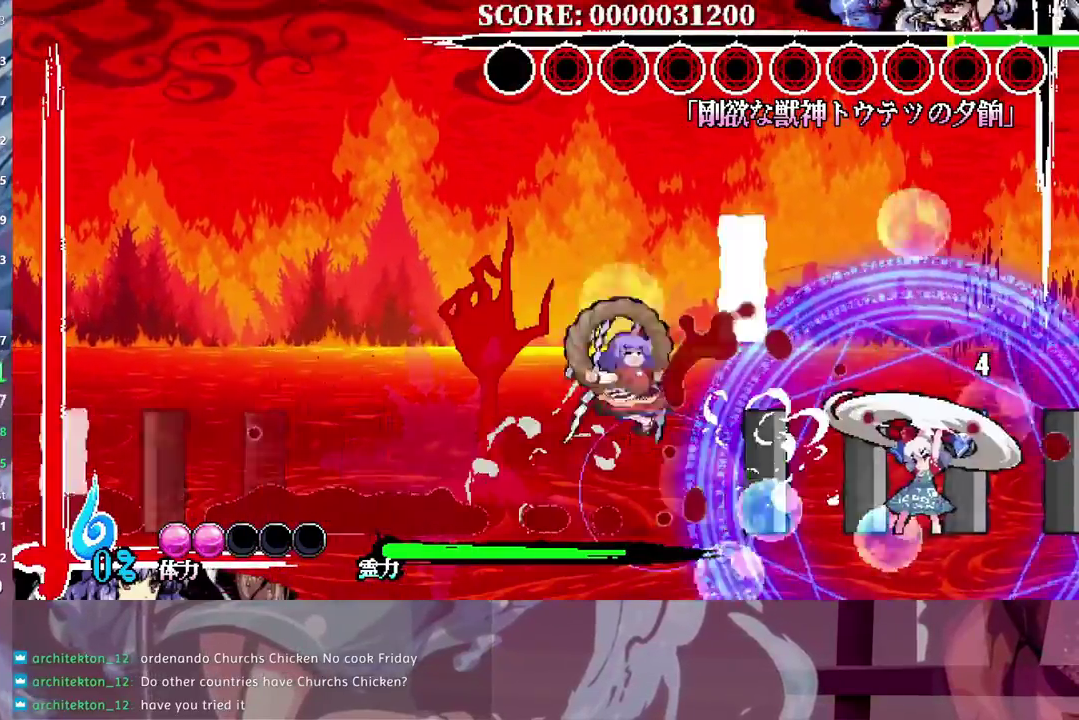
{"buttons": ["DPAD_DOWN", "DPAD_RIGHT"], "right_stick": "center", "events": []}
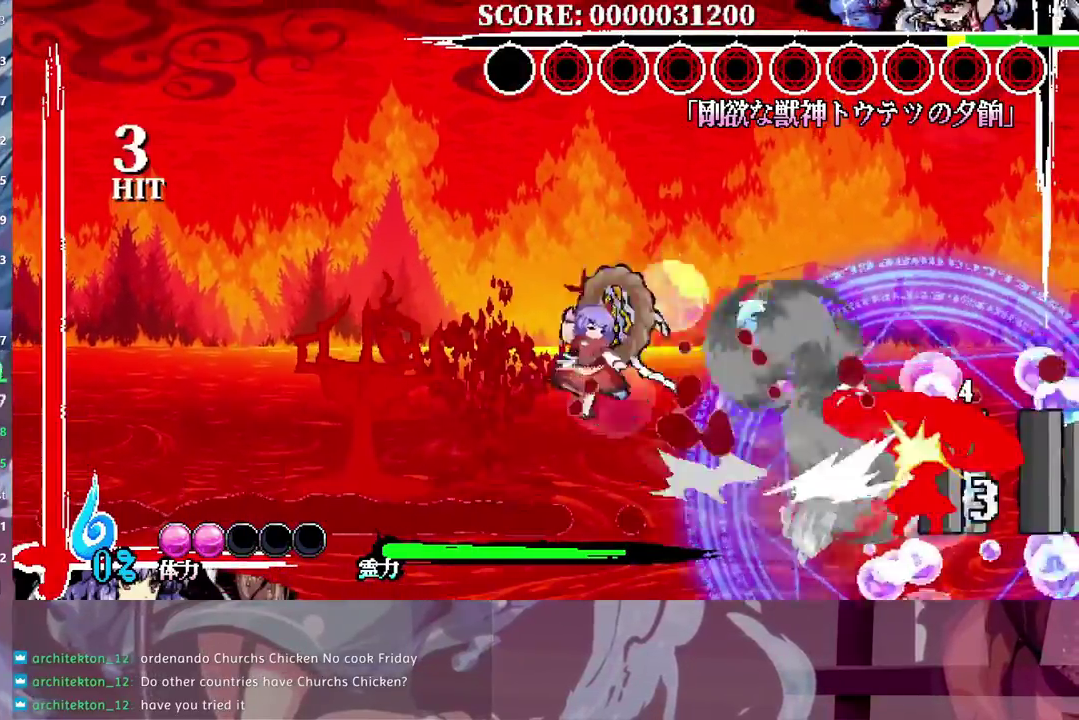
{"buttons": ["L2", "DPAD_DOWN", "DPAD_RIGHT"], "right_stick": "center", "events": [[100, "DPAD_RIGHT", "up"], [200, "B", "down"], [317, "B", "up"], [317, "L2", "down"], [383, "DPAD_RIGHT", "down"]]}
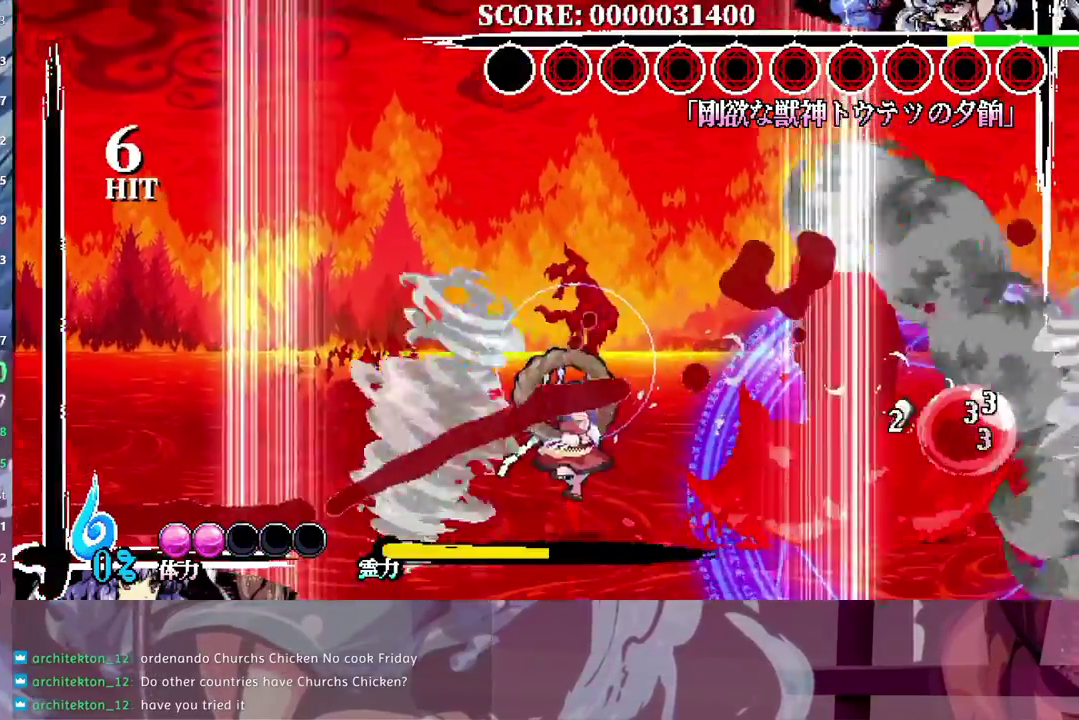
{"buttons": ["L2", "DPAD_DOWN", "DPAD_RIGHT"], "right_stick": "center", "events": [[333, "DPAD_DOWN", "up"], [333, "DPAD_RIGHT", "up"], [450, "DPAD_DOWN", "down"], [500, "DPAD_RIGHT", "down"]]}
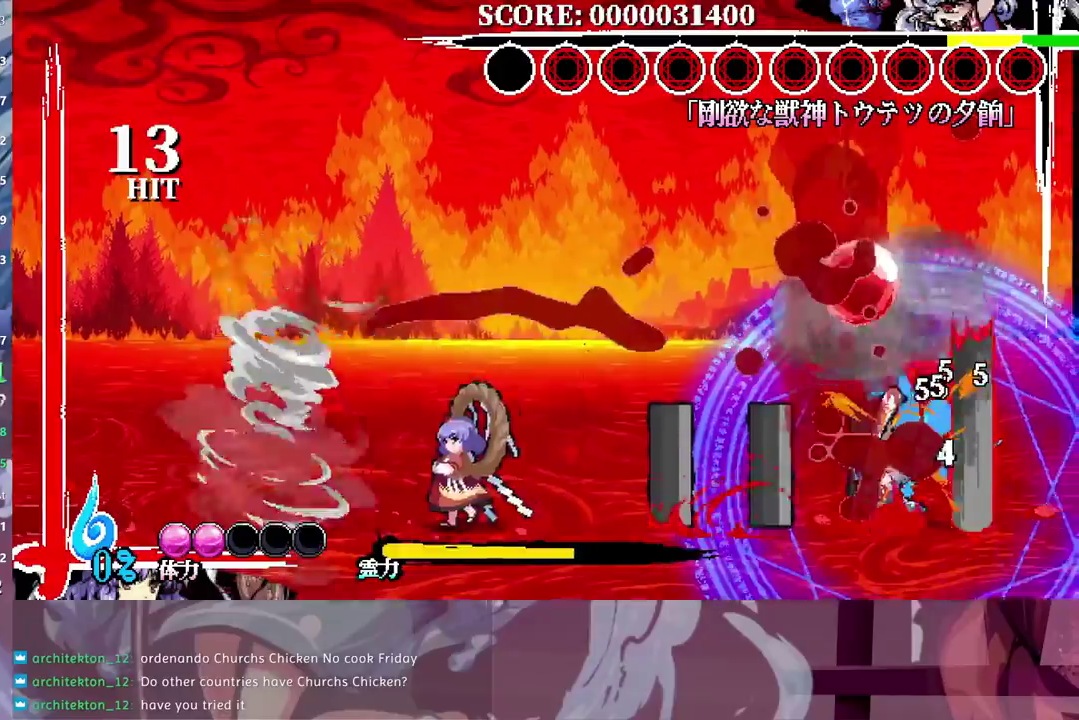
{"buttons": ["L2", "DPAD_DOWN", "DPAD_RIGHT"], "right_stick": "center", "events": [[17, "B", "down"], [100, "B", "up"]]}
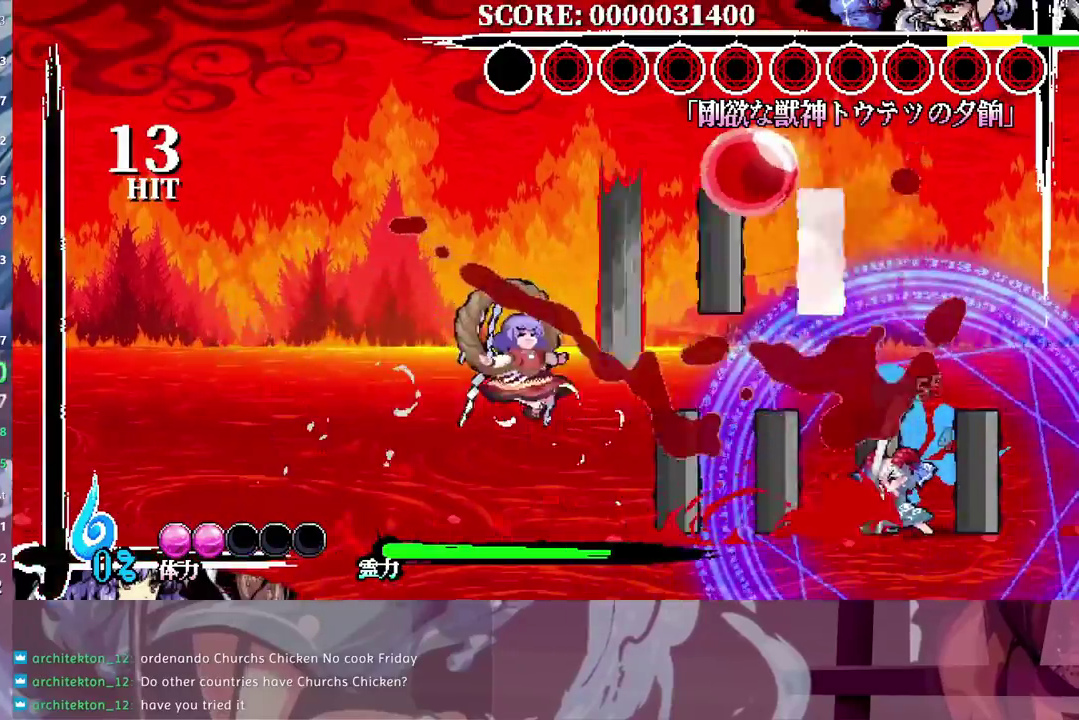
{"buttons": ["L2", "DPAD_DOWN", "DPAD_RIGHT"], "right_stick": "center", "events": [[383, "B", "down"], [467, "B", "up"]]}
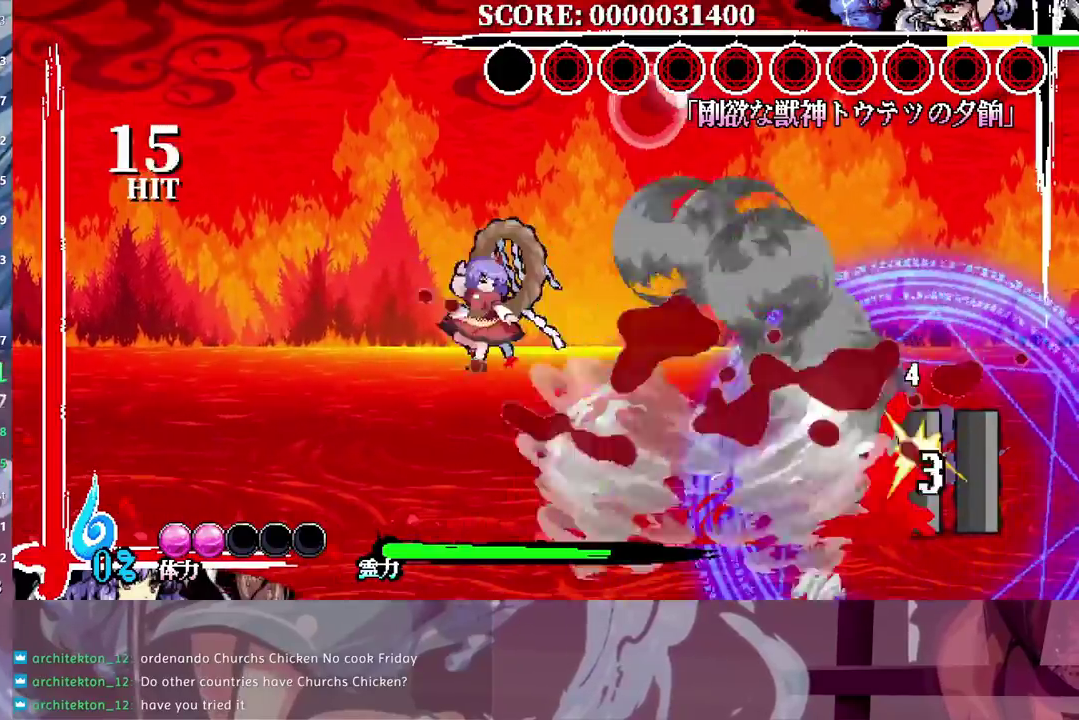
{"buttons": ["L2", "DPAD_DOWN", "DPAD_RIGHT"], "right_stick": "center", "events": [[17, "B", "down"], [233, "B", "up"], [283, "B", "down"], [350, "B", "up"]]}
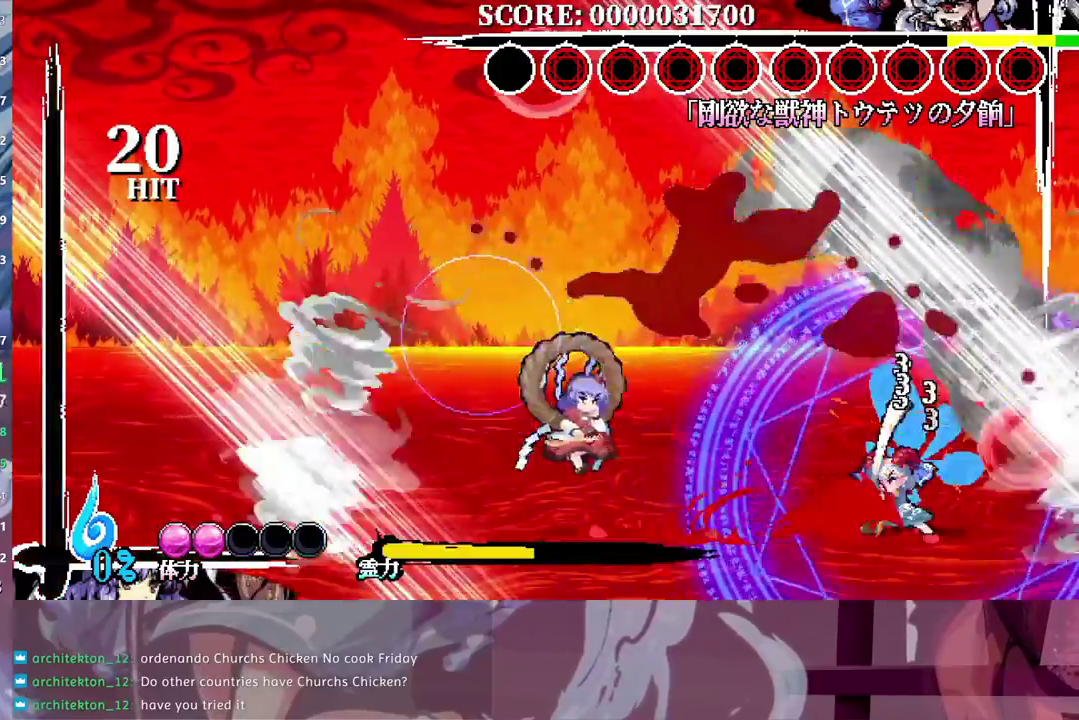
{"buttons": ["DPAD_DOWN", "DPAD_RIGHT"], "right_stick": "center", "events": [[300, "L2", "up"]]}
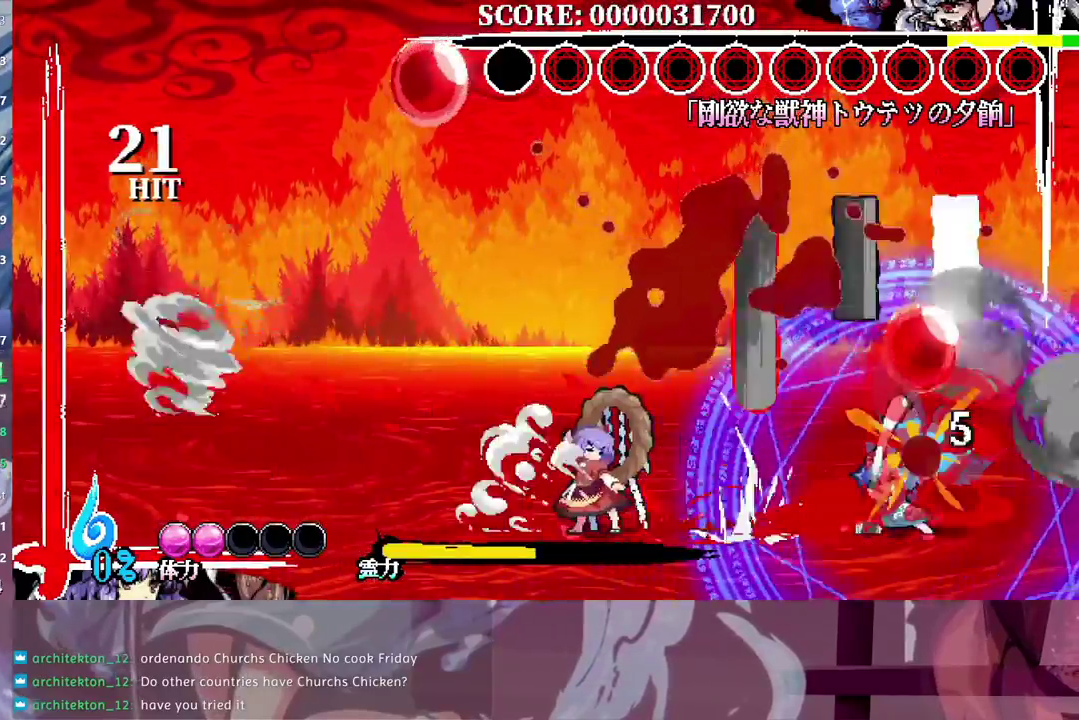
{"buttons": ["L2", "DPAD_DOWN", "DPAD_RIGHT"], "right_stick": "center", "events": [[200, "L2", "down"], [233, "B", "down"], [250, "DPAD_DOWN", "up"], [283, "B", "up"], [400, "DPAD_DOWN", "down"]]}
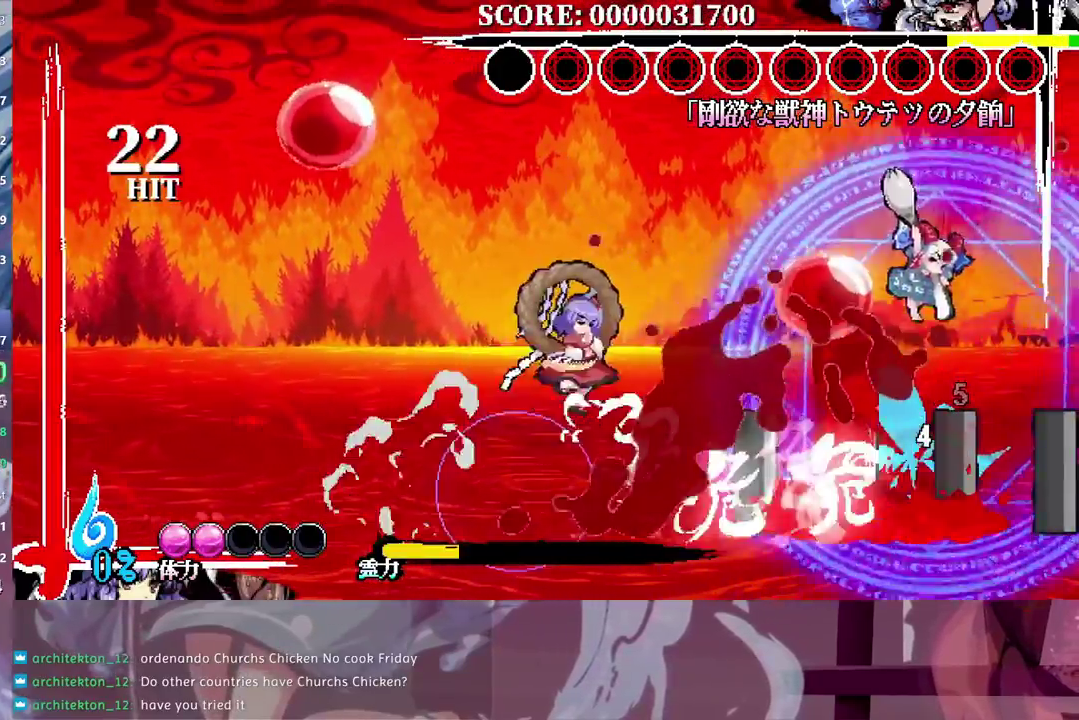
{"buttons": ["DPAD_DOWN", "DPAD_RIGHT"], "right_stick": "center", "events": [[217, "L2", "up"]]}
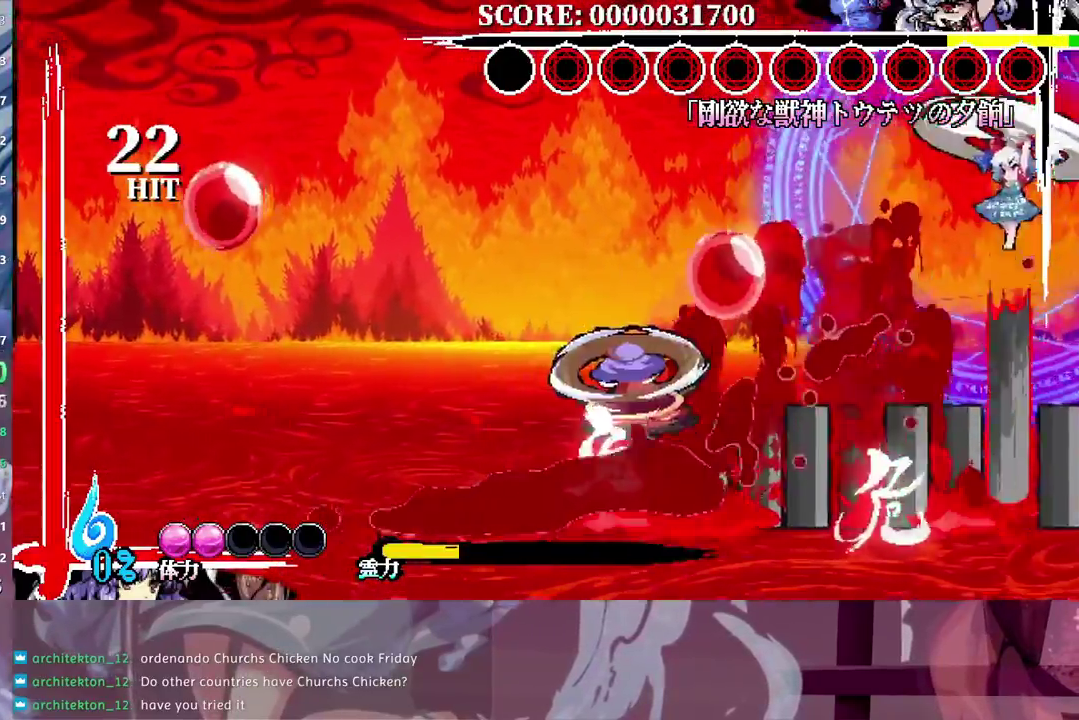
{"buttons": ["B", "DPAD_DOWN", "DPAD_RIGHT"], "right_stick": "center", "events": [[150, "B", "down"]]}
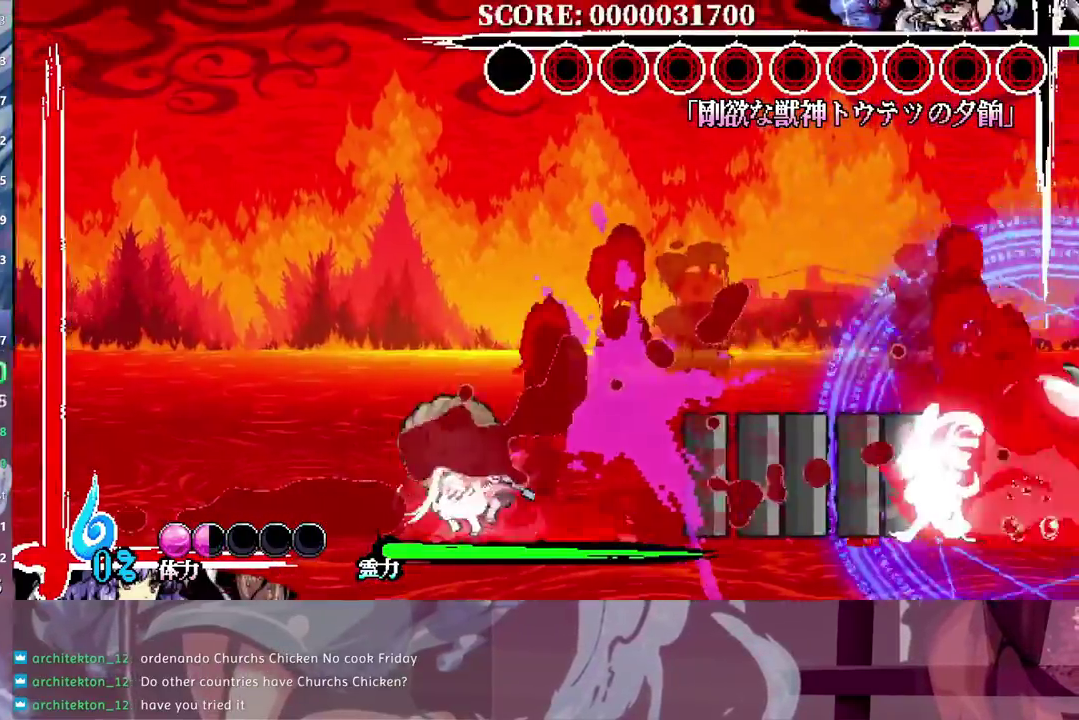
{"buttons": ["B", "DPAD_DOWN", "DPAD_RIGHT"], "right_stick": "center", "events": []}
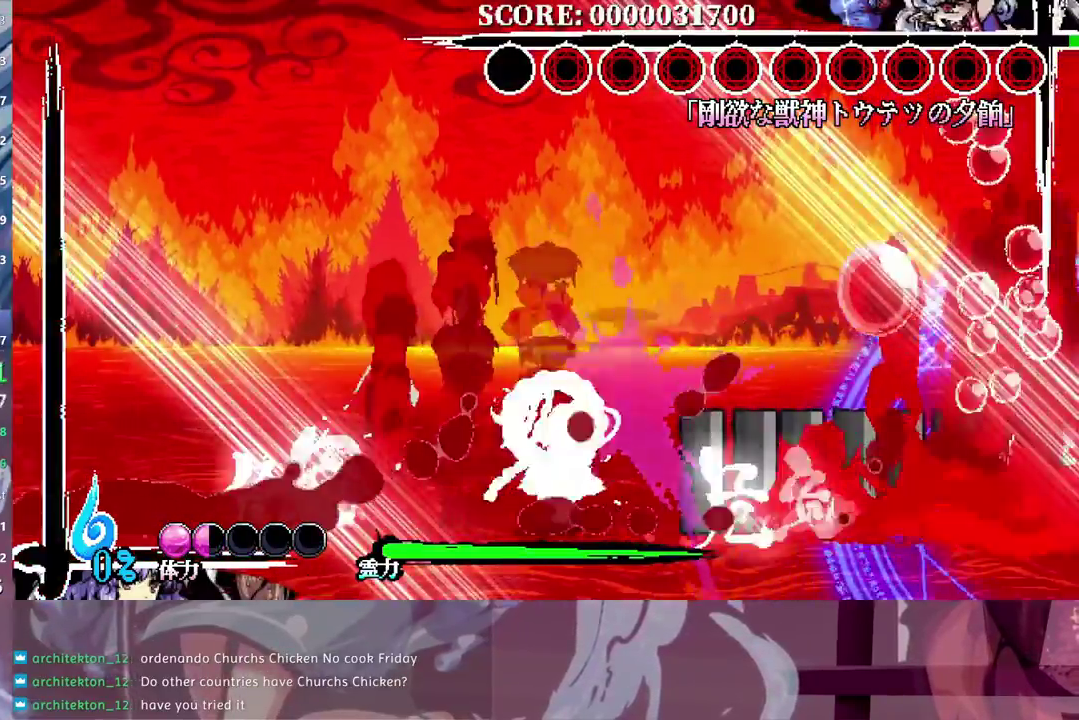
{"buttons": ["DPAD_DOWN", "DPAD_RIGHT"], "right_stick": "center", "events": [[17, "B", "up"]]}
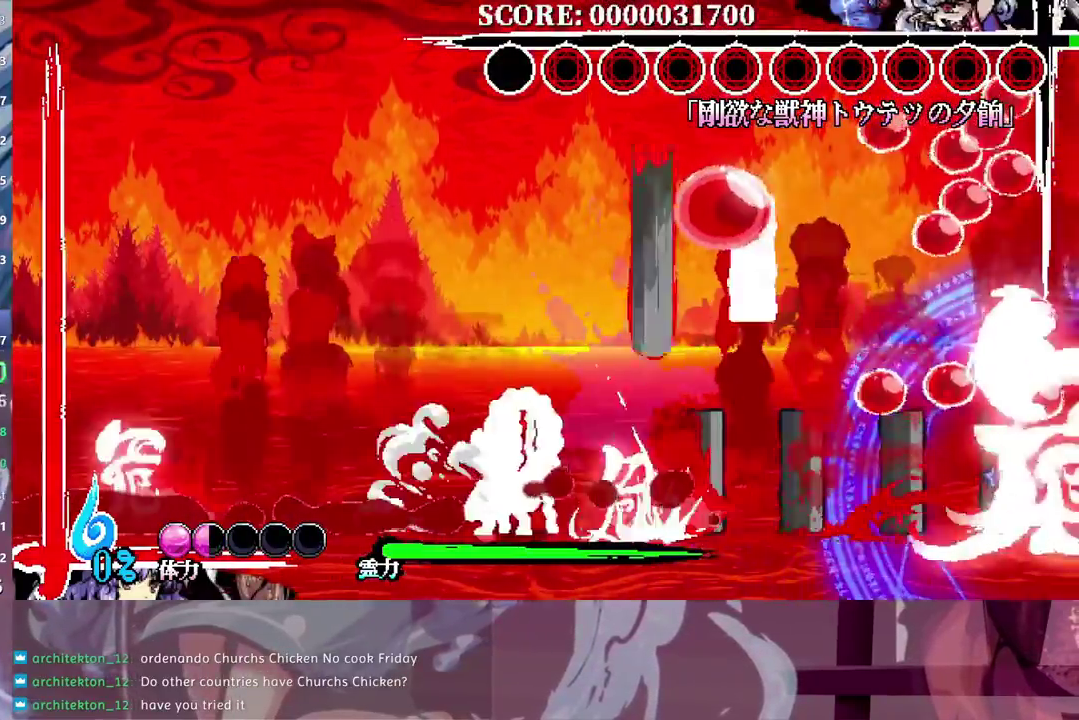
{"buttons": ["DPAD_DOWN", "DPAD_RIGHT"], "right_stick": "center", "events": []}
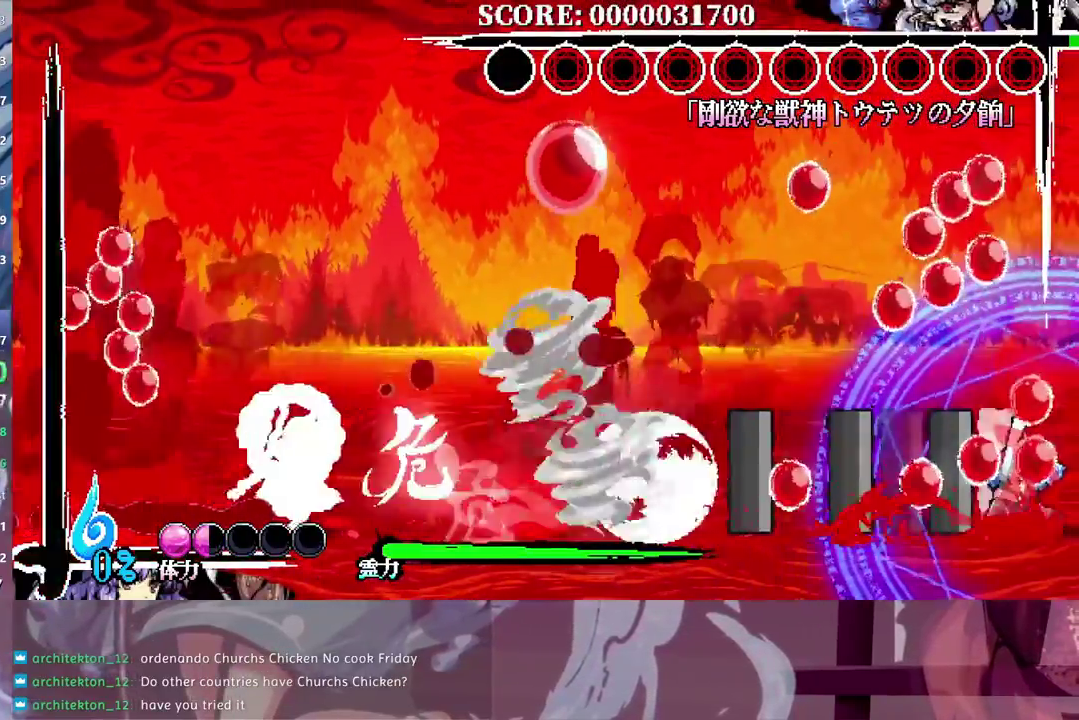
{"buttons": ["DPAD_DOWN", "DPAD_RIGHT"], "right_stick": "center", "events": []}
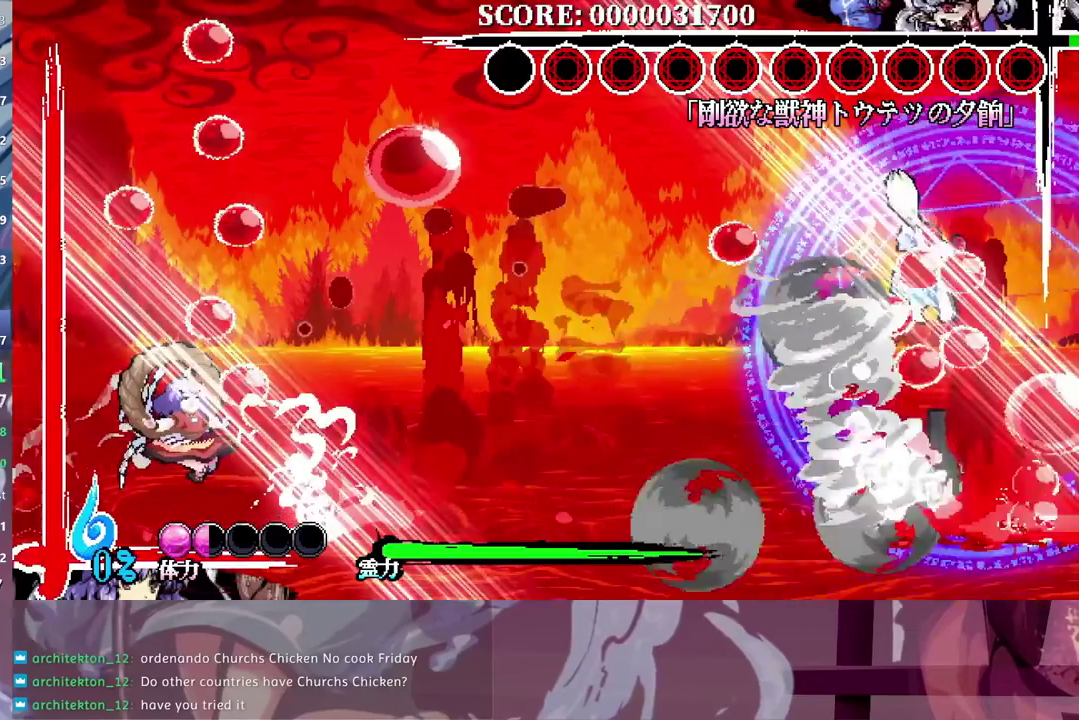
{"buttons": ["DPAD_DOWN", "DPAD_RIGHT"], "right_stick": "center", "events": [[133, "B", "down"], [233, "B", "up"]]}
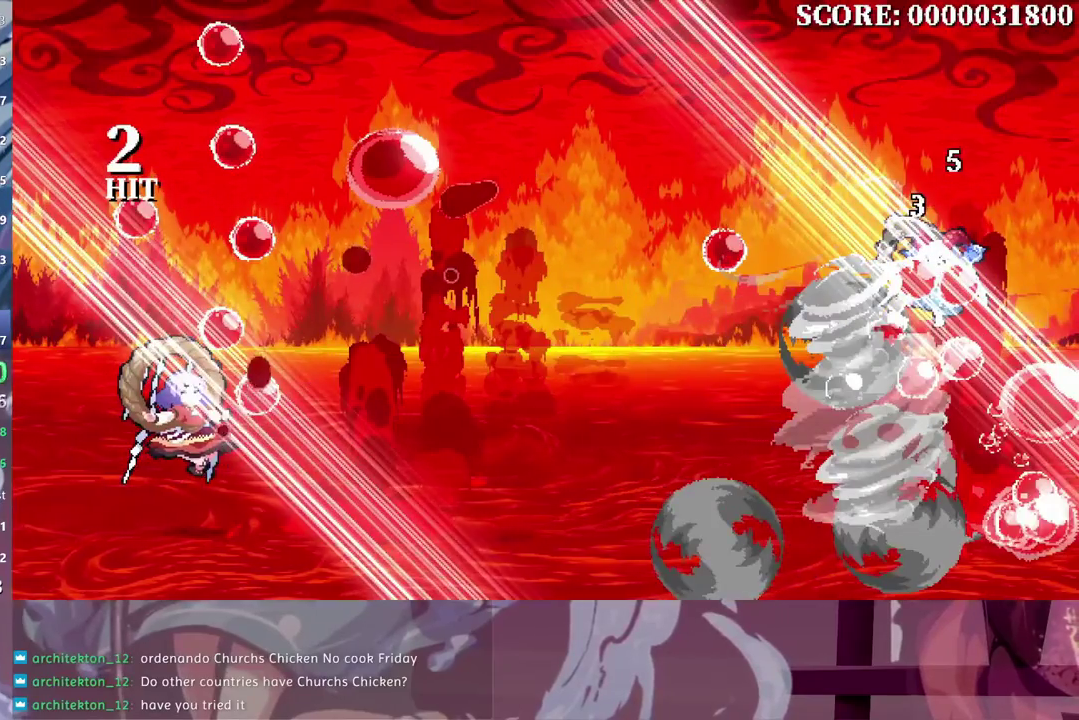
{"buttons": [], "right_stick": "center", "events": [[167, "DPAD_DOWN", "up"], [267, "DPAD_RIGHT", "up"]]}